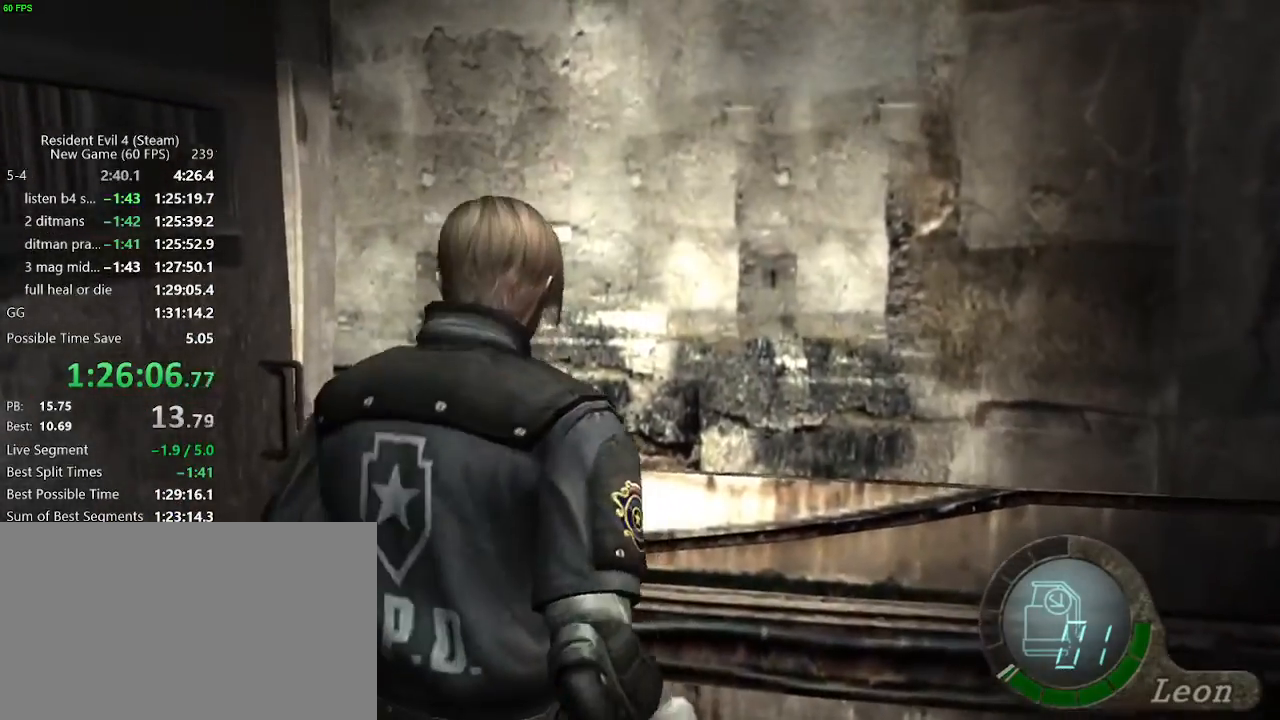
Gameplay with keyboard and mouse; each line is a JSON object with the keys held at the frame after it. "events" lists presses ("down") and releases ("up") of "a", "backspace", "c", "ctrl_l", "ctrl_r", "d", "e", "f", "g", "q", "r", "return", "s", "shift_r", "space", "tab", "v", "w", "x" and "z" between this image and that frame as [ms after this image, input, new state], when the widget could be followed in between. No other keys are recorded. Mouse buttons are not recorded. Not read: mouse_move.
{"keys": ["a", "f", "w"], "events": [[350, "f", "down"], [400, "f", "up"], [450, "f", "down"], [450, "w", "down"]]}
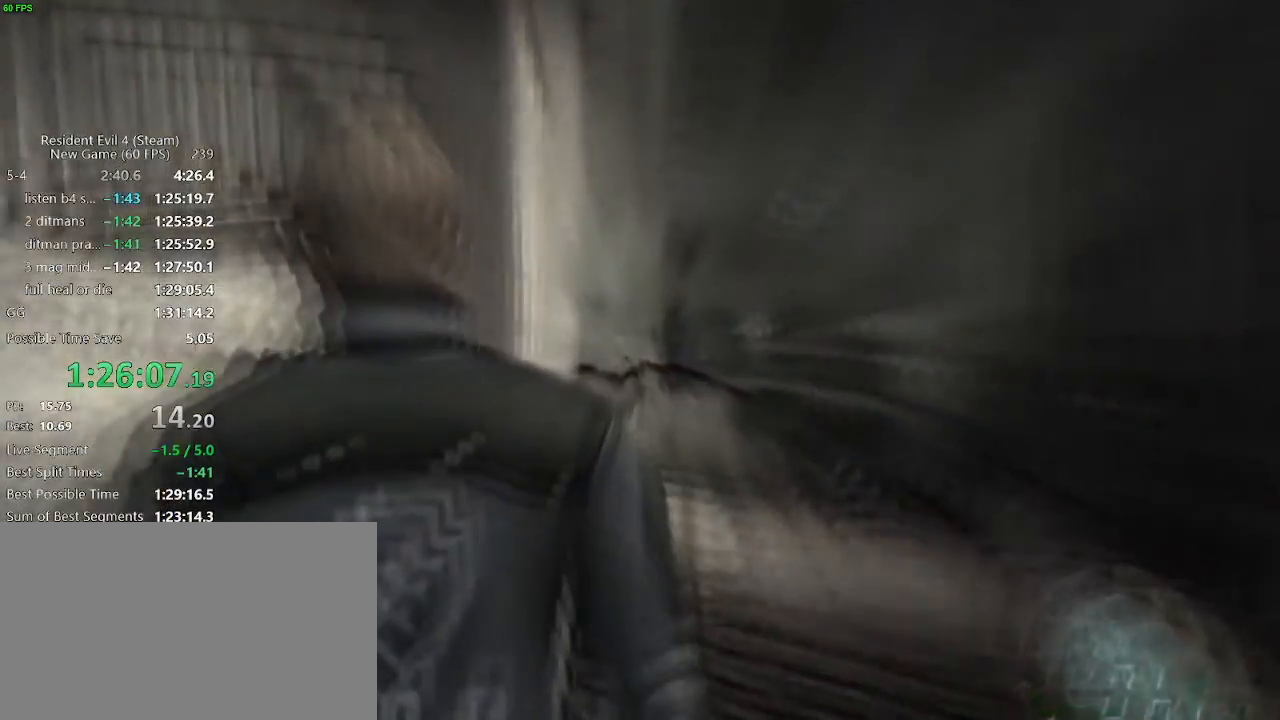
{"keys": ["a", "f", "w"], "events": [[83, "f", "up"], [133, "f", "down"], [183, "f", "up"], [233, "f", "down"], [267, "f", "up"], [317, "f", "down"], [367, "f", "up"], [417, "f", "down"], [467, "f", "up"], [500, "f", "down"]]}
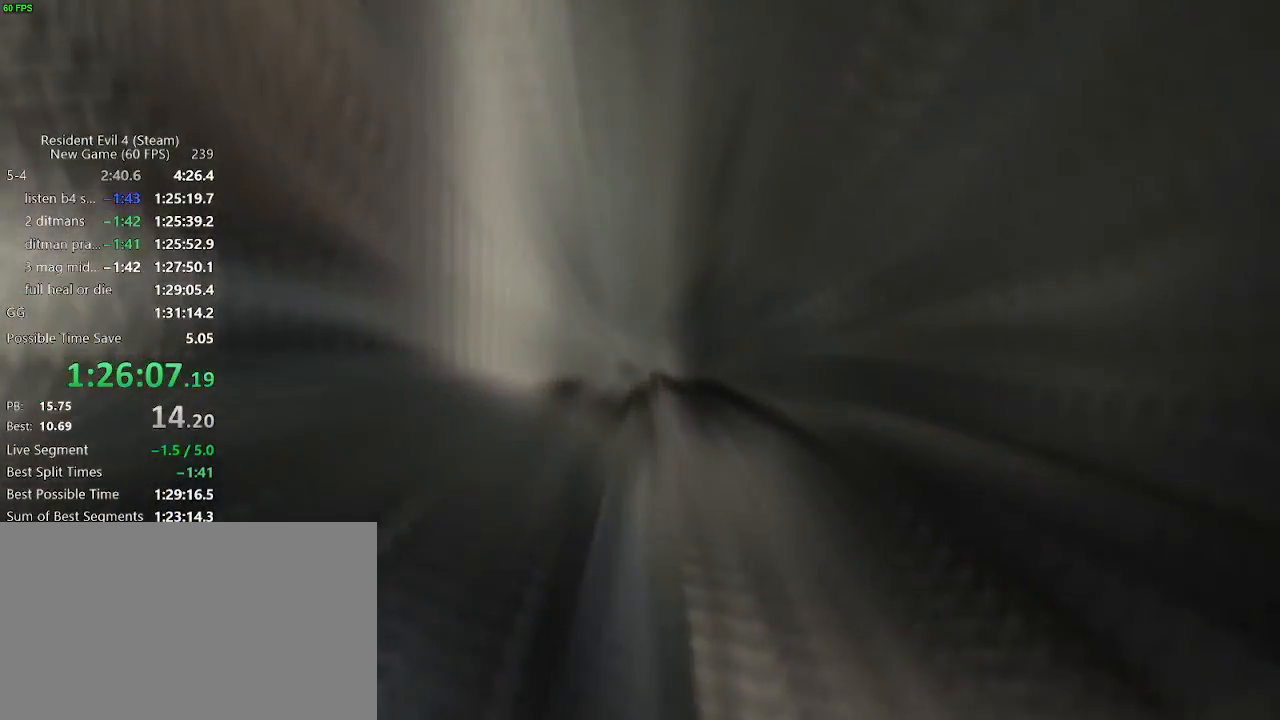
{"keys": ["w"], "events": [[50, "f", "up"], [100, "f", "down"], [150, "f", "up"], [200, "f", "down"], [250, "f", "up"], [283, "f", "down"], [333, "f", "up"], [383, "a", "up"]]}
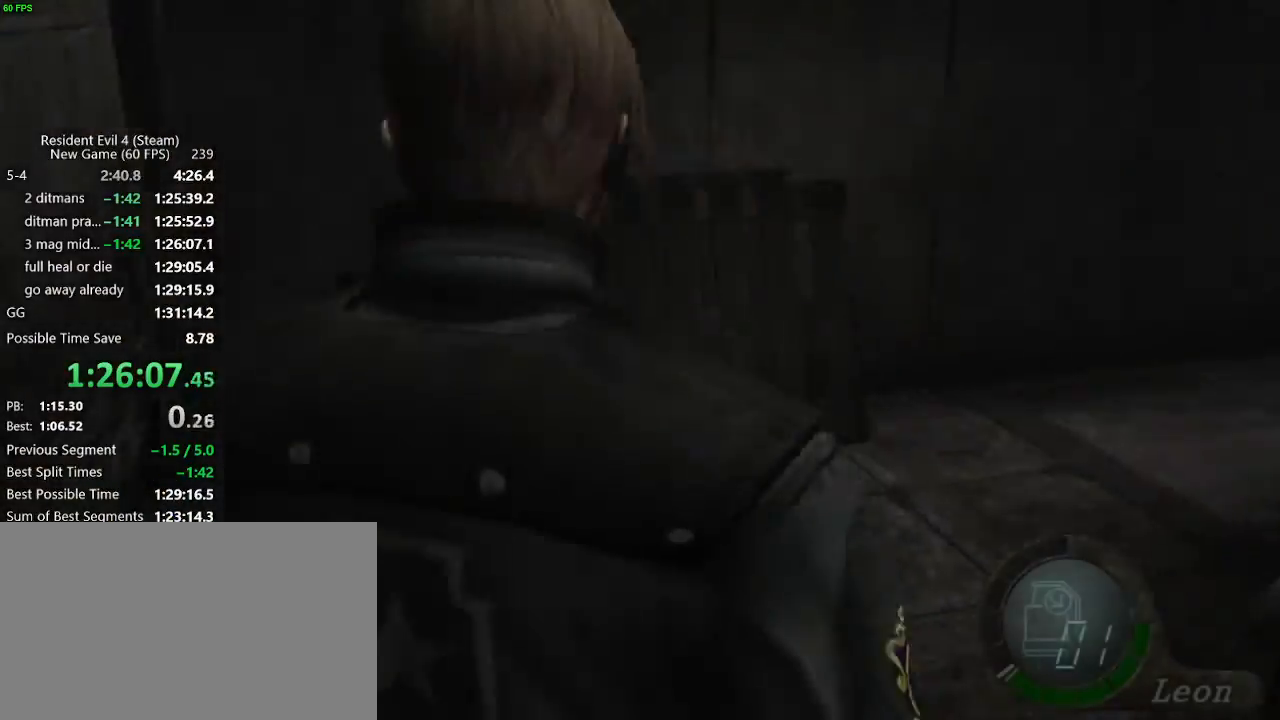
{"keys": ["d", "w"], "events": [[250, "d", "down"]]}
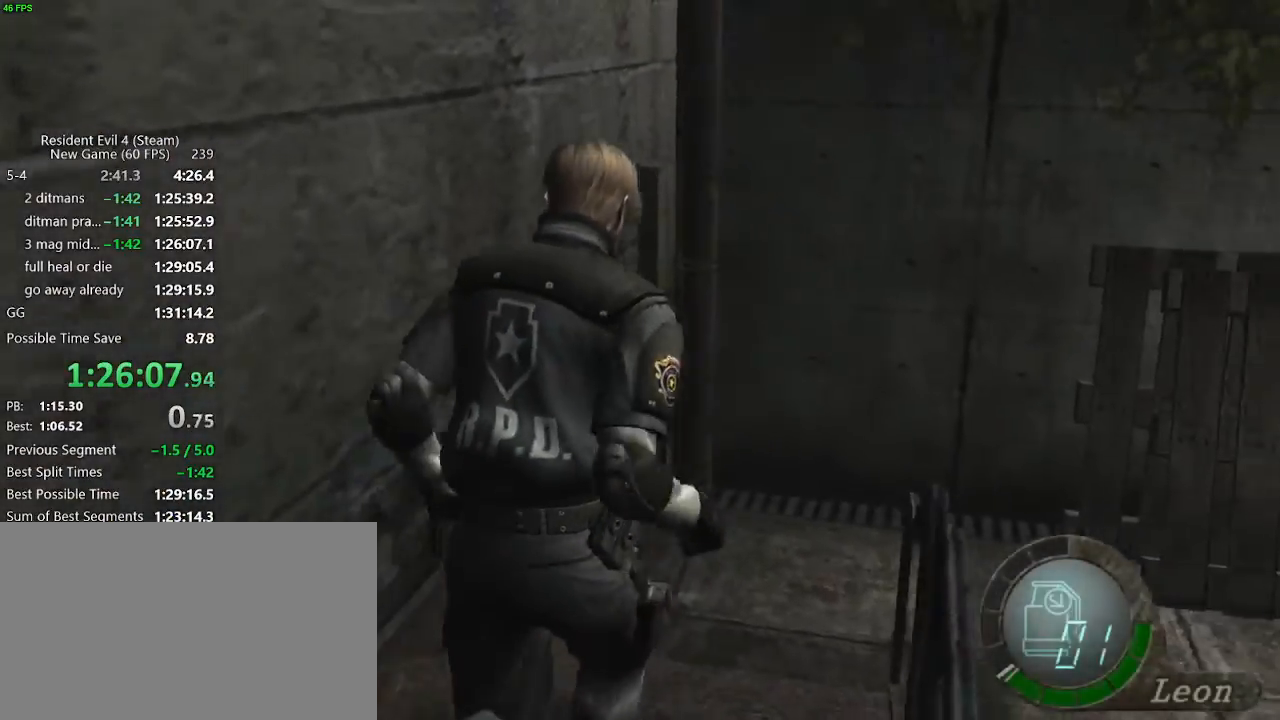
{"keys": ["tab"], "events": [[33, "tab", "down"], [133, "d", "up"], [133, "tab", "up"], [133, "w", "up"], [233, "f", "down"], [267, "f", "up"], [317, "f", "down"], [367, "f", "up"], [367, "tab", "down"]]}
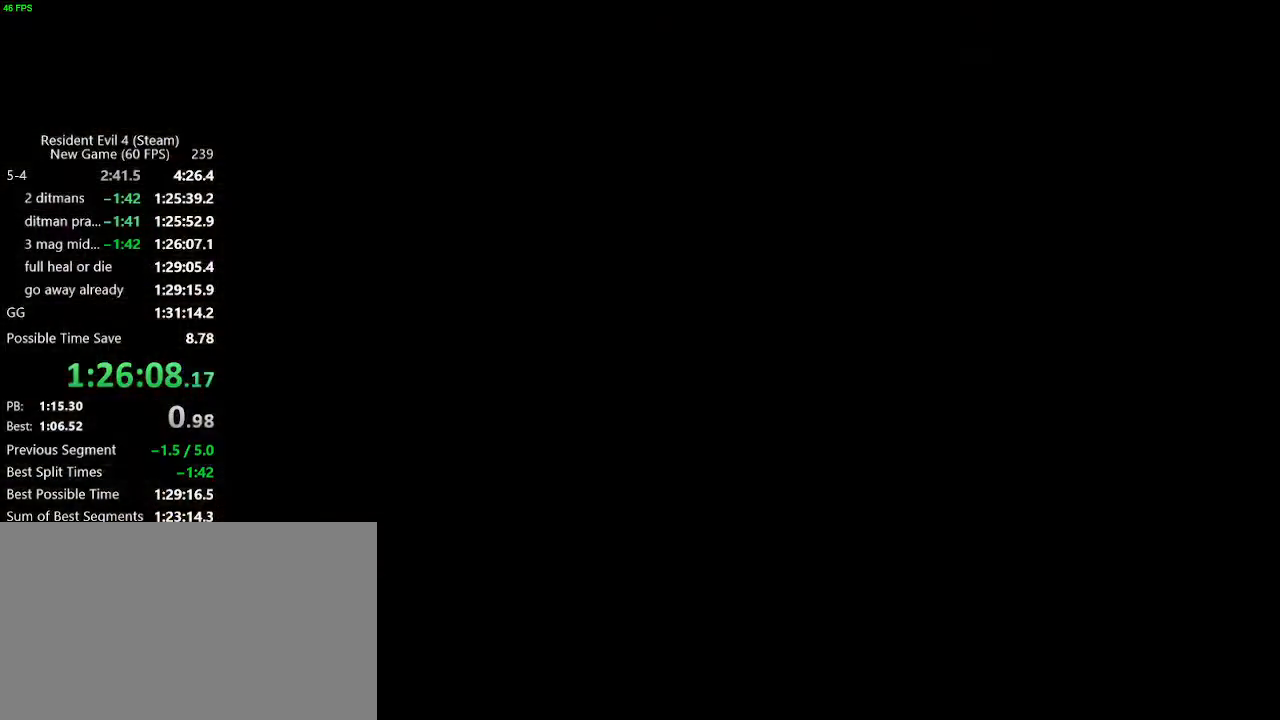
{"keys": ["shift_r"], "events": [[17, "tab", "up"], [150, "shift_r", "down"], [333, "tab", "down"], [383, "tab", "up"]]}
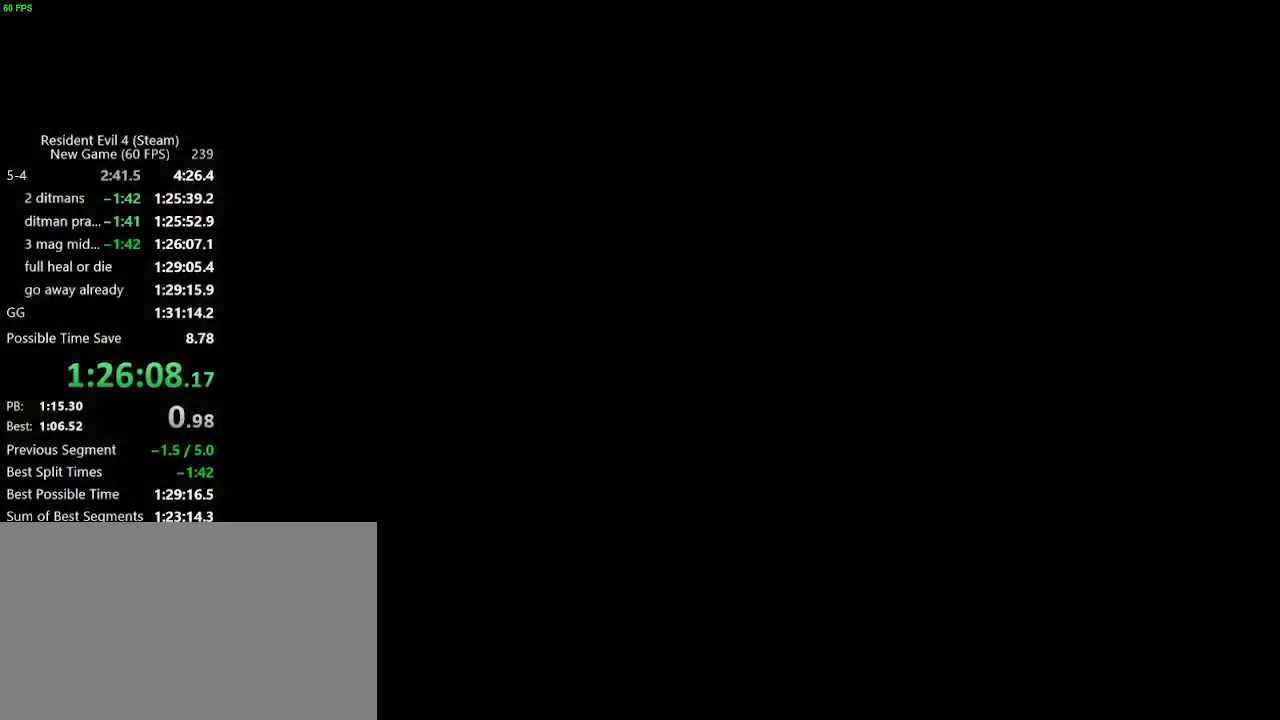
{"keys": [], "events": [[17, "a", "down"], [117, "a", "up"], [167, "return", "down"], [167, "shift_r", "up"], [267, "return", "up"], [267, "tab", "down"], [300, "return", "down"], [300, "tab", "up"], [350, "return", "up"]]}
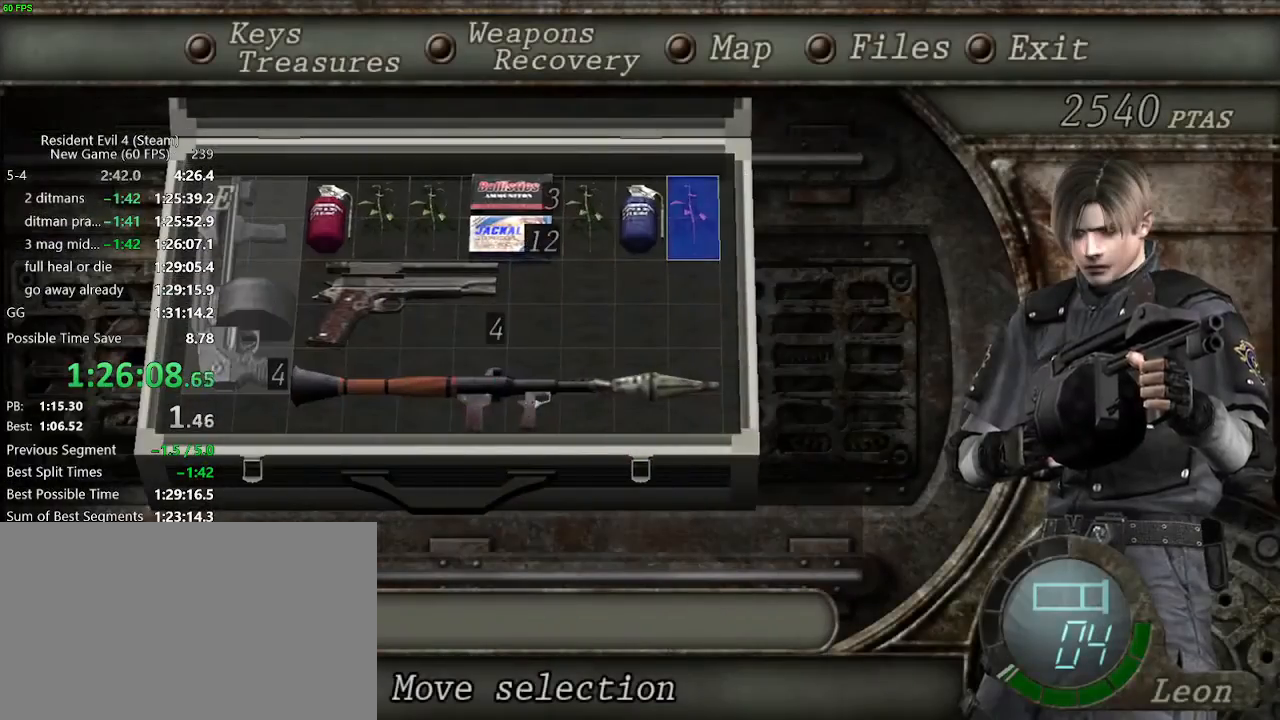
{"keys": ["v"], "events": [[417, "v", "down"], [467, "v", "up"], [500, "v", "down"]]}
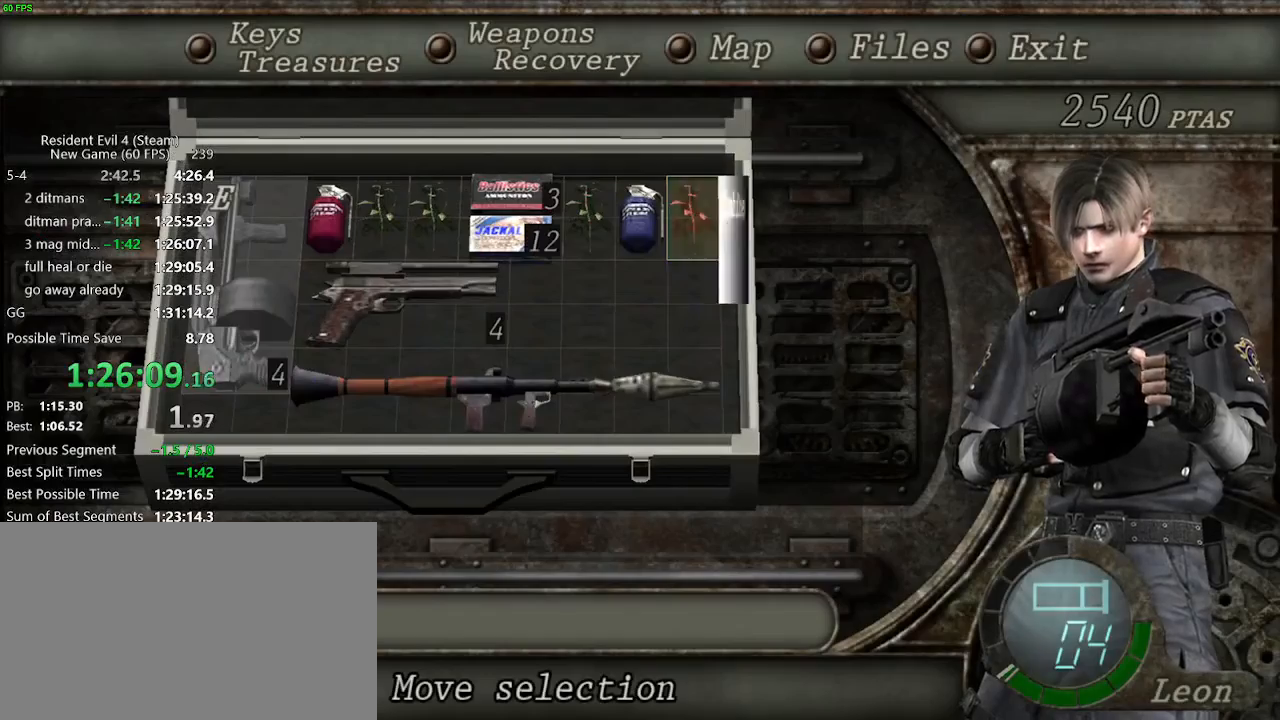
{"keys": ["return"], "events": [[50, "v", "up"], [383, "a", "down"], [483, "a", "up"], [483, "return", "down"]]}
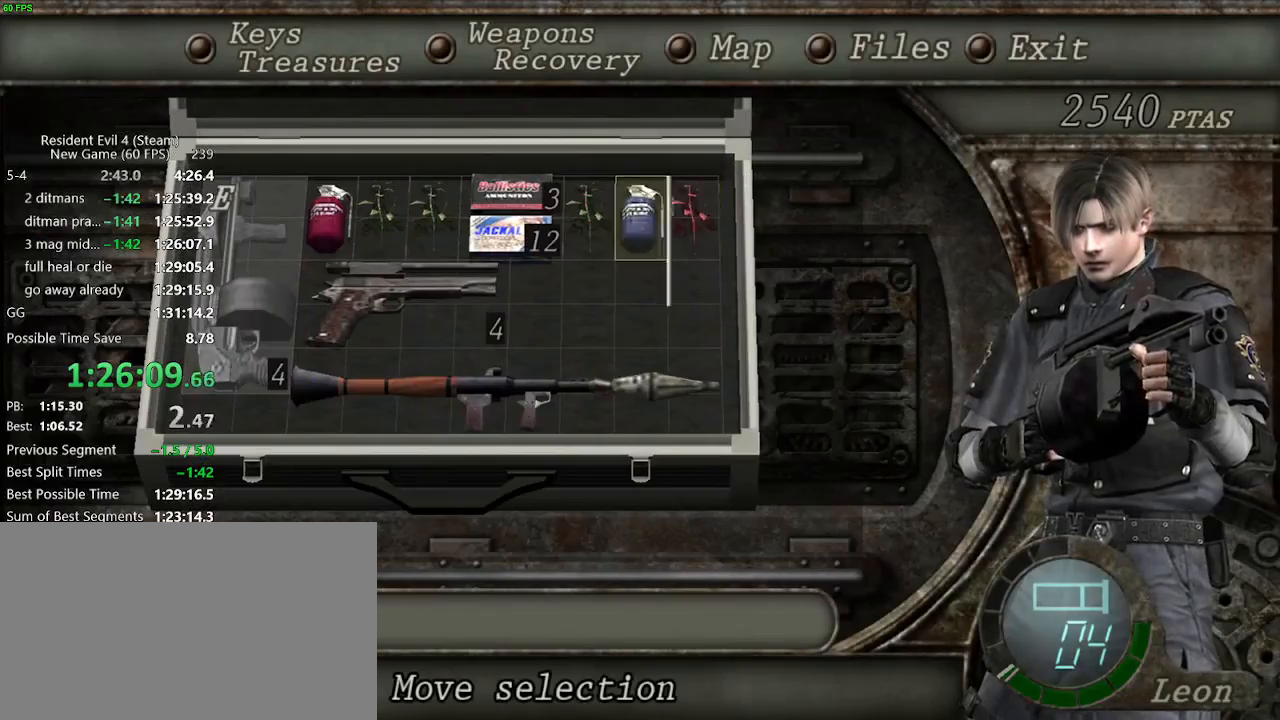
{"keys": ["w"], "events": [[17, "return", "up"], [67, "return", "down"], [117, "return", "up"], [117, "tab", "down"], [167, "tab", "up"], [300, "w", "down"], [450, "d", "down"], [500, "d", "up"]]}
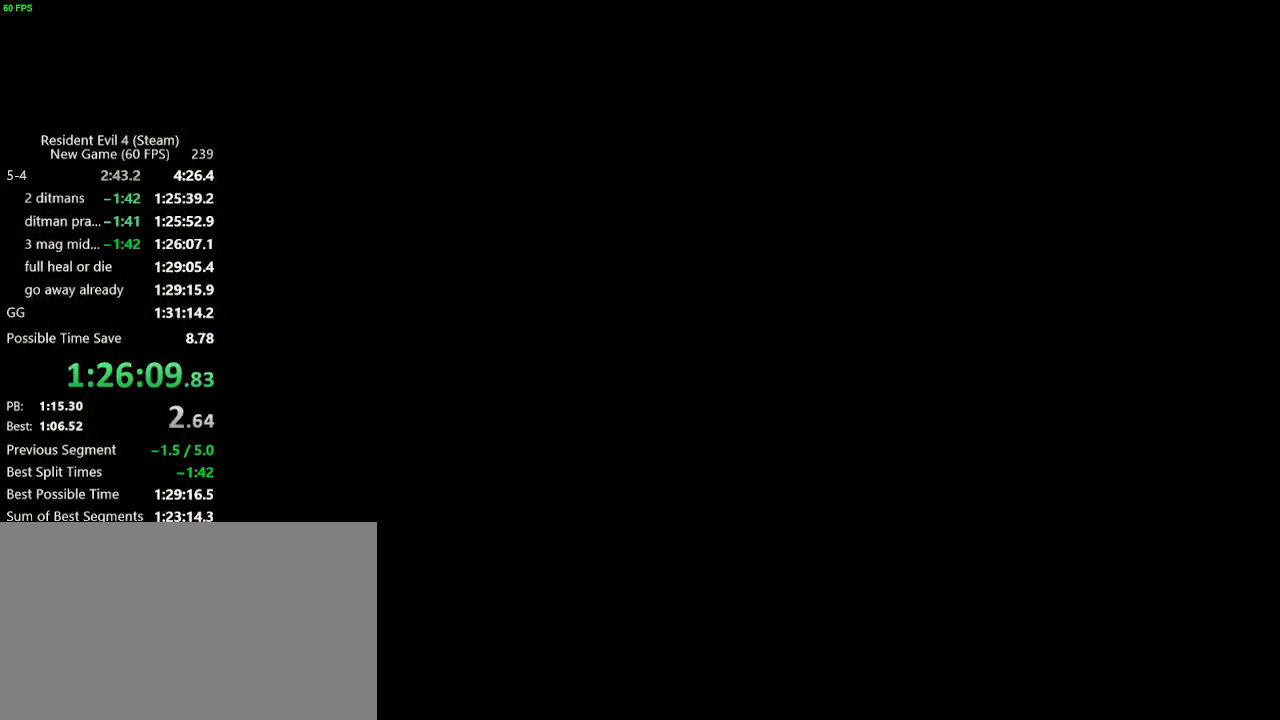
{"keys": ["w"], "events": []}
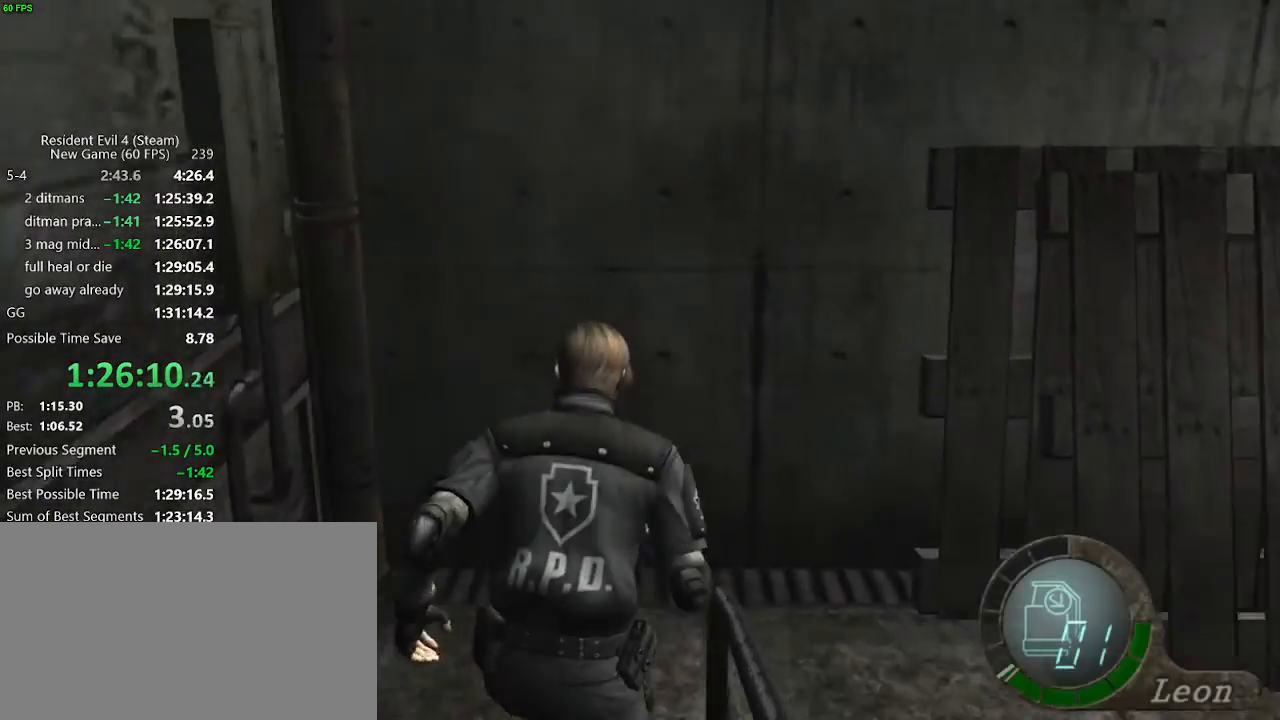
{"keys": ["d", "w"], "events": [[50, "d", "down"], [150, "d", "up"], [233, "d", "down"]]}
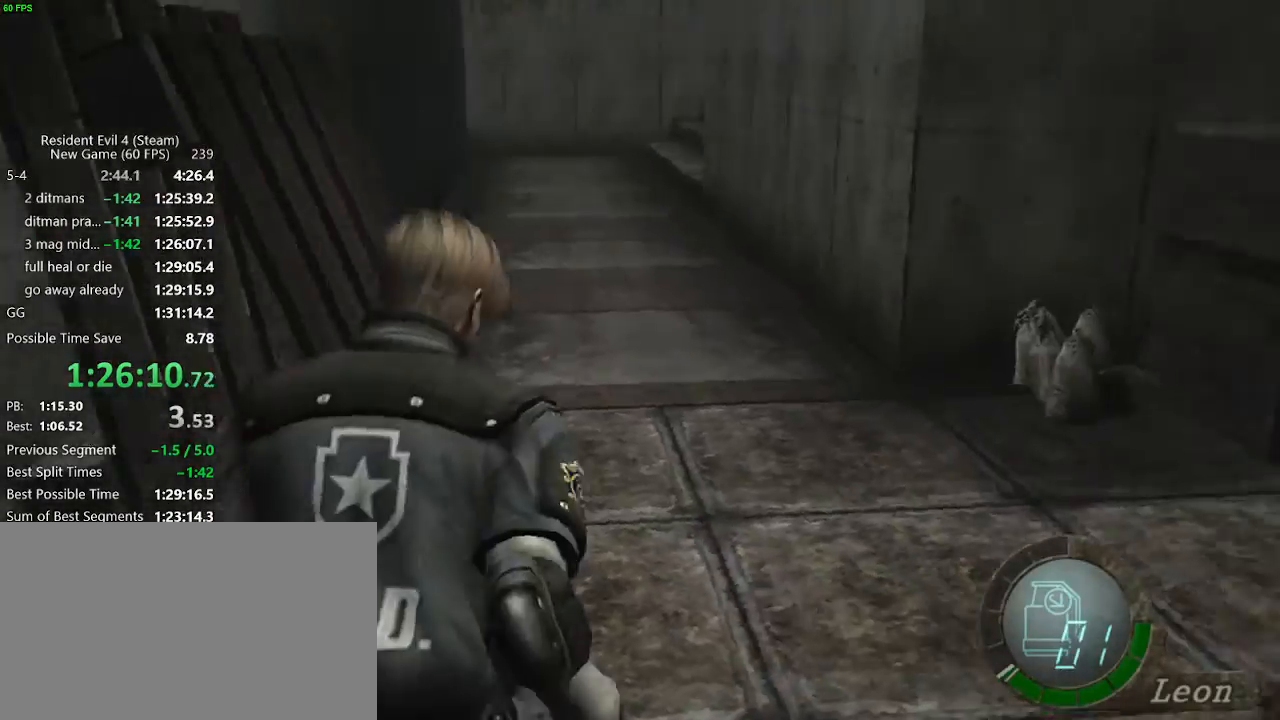
{"keys": ["d", "w"], "events": []}
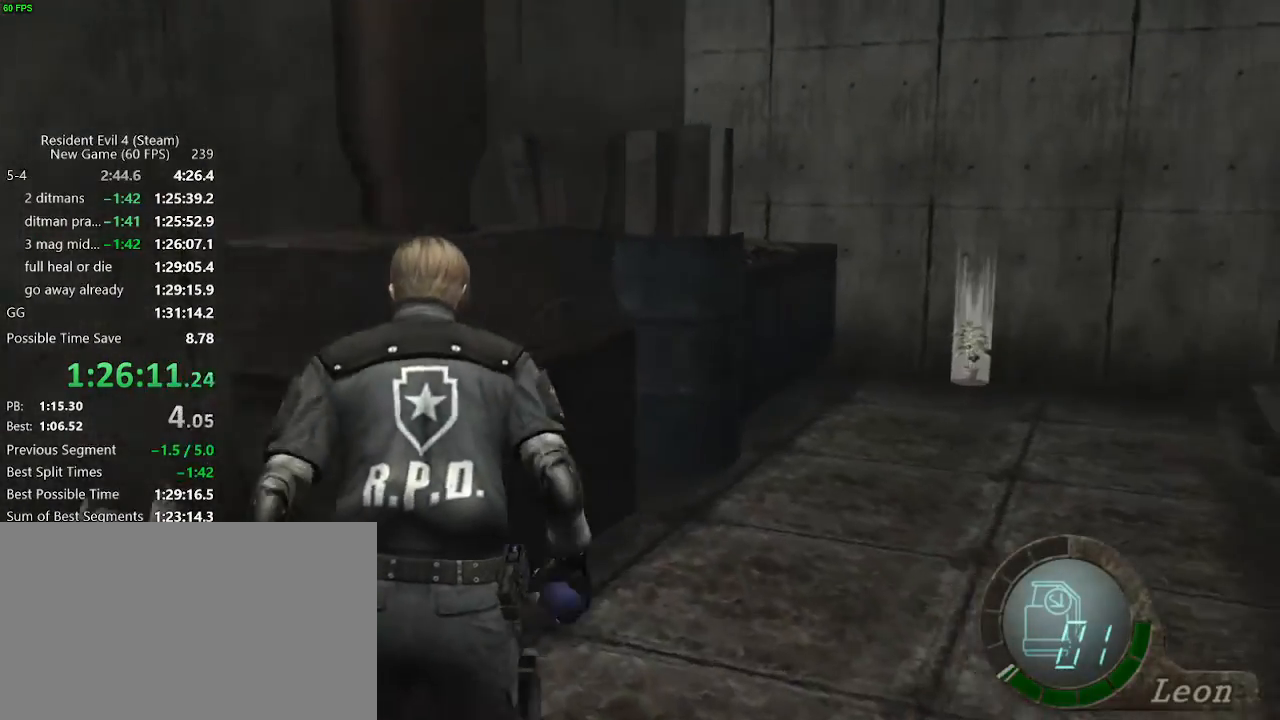
{"keys": ["w"], "events": [[317, "d", "up"], [417, "d", "down"], [467, "d", "up"]]}
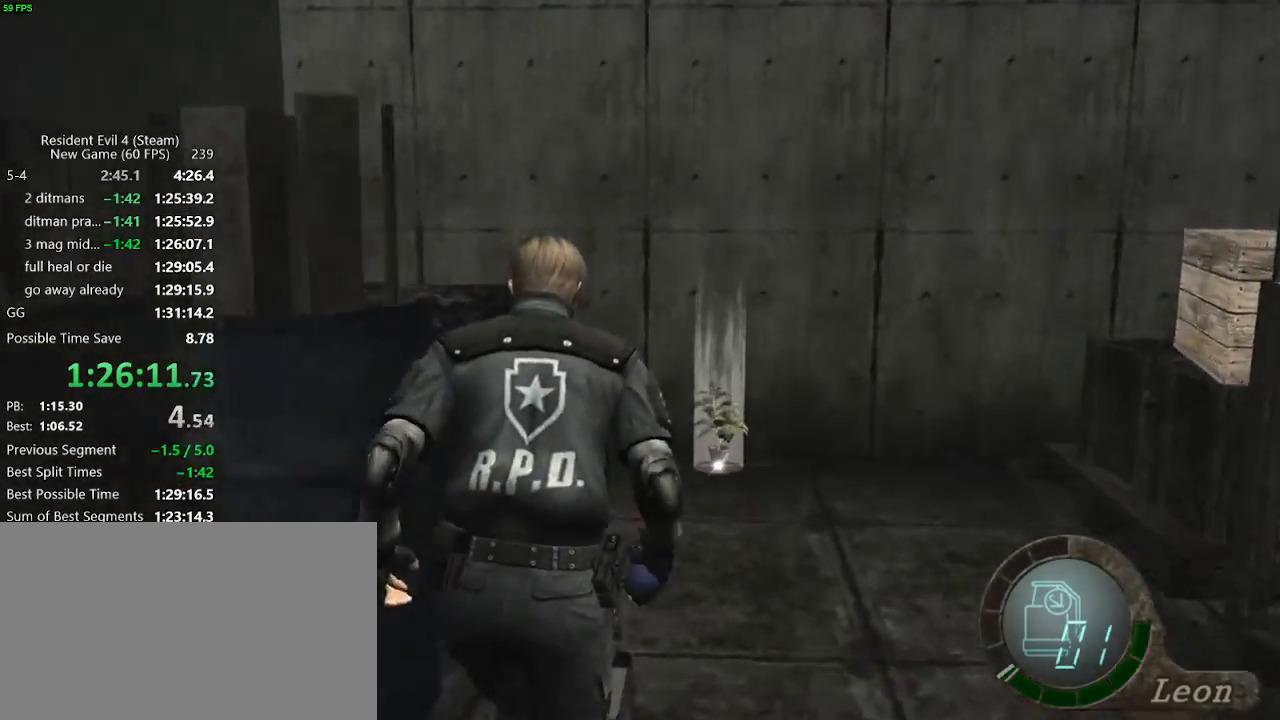
{"keys": ["f"], "events": [[200, "f", "down"], [250, "f", "up"], [283, "f", "down"], [333, "f", "up"], [383, "f", "down"], [433, "f", "up"], [433, "w", "up"], [483, "f", "down"]]}
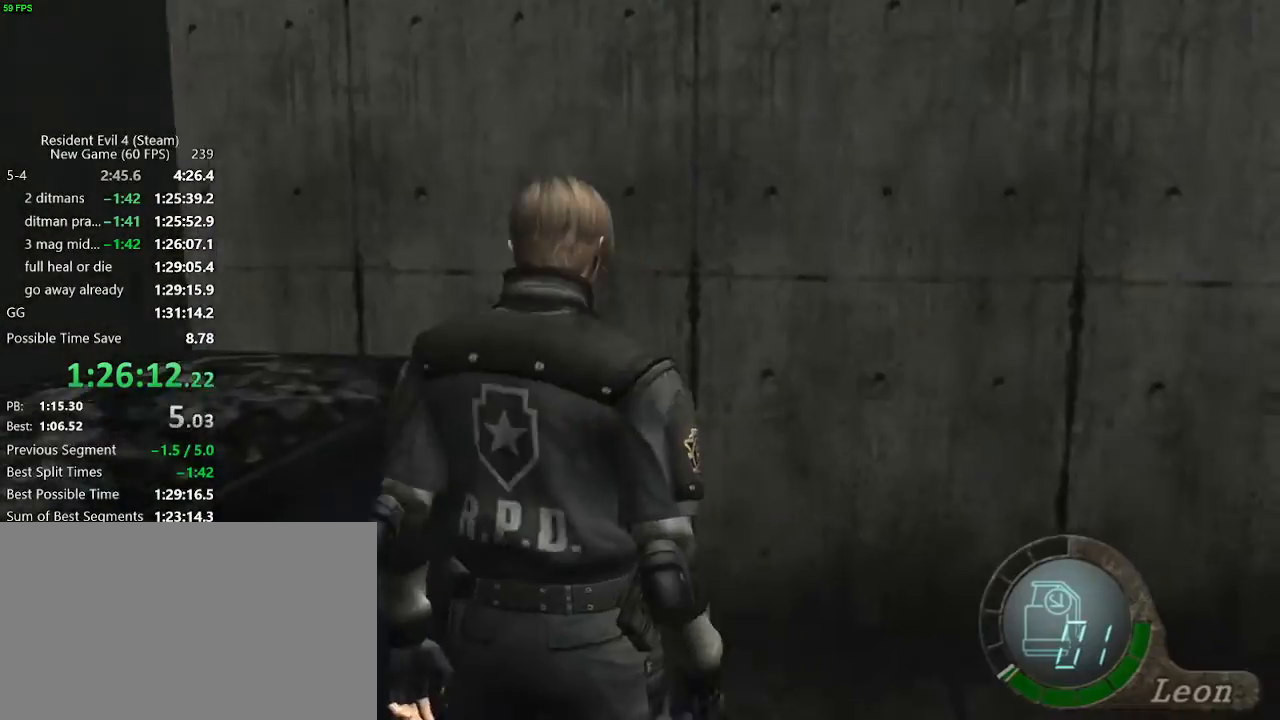
{"keys": ["a", "w"], "events": [[67, "f", "up"], [117, "a", "down"], [400, "w", "down"]]}
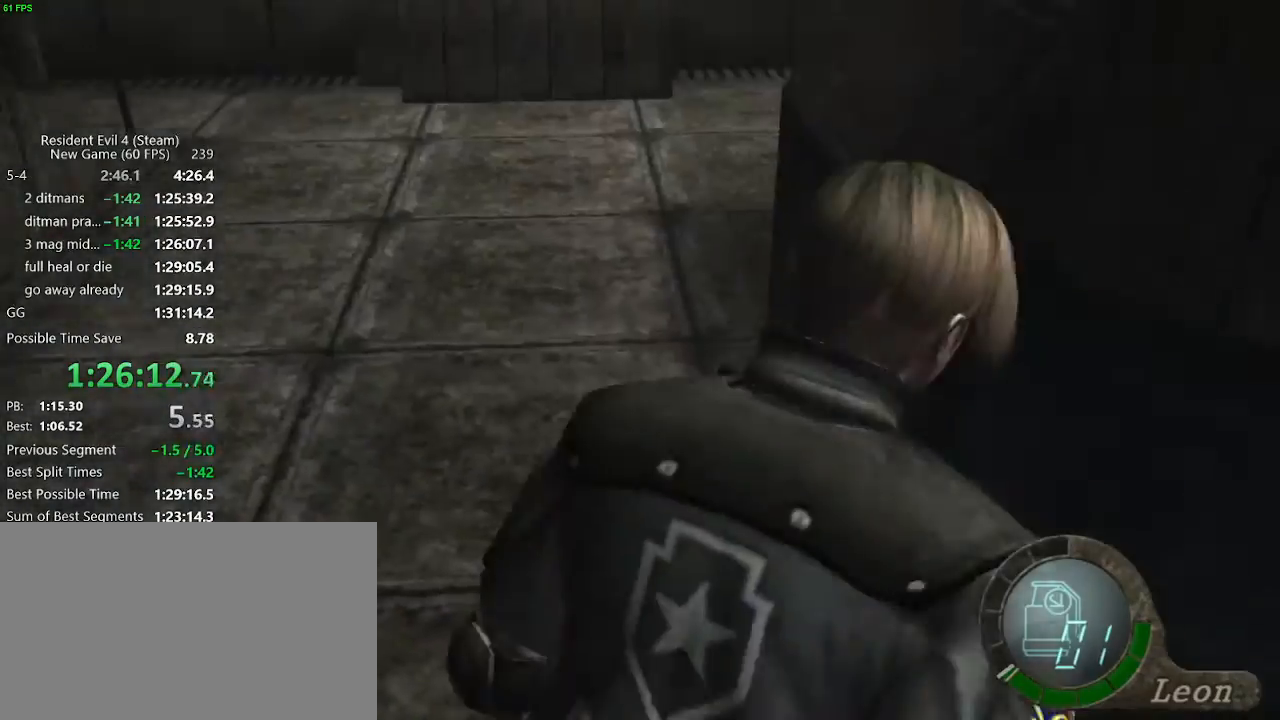
{"keys": ["d", "w"], "events": [[233, "a", "up"], [417, "a", "down"], [483, "d", "down"], [500, "a", "up"]]}
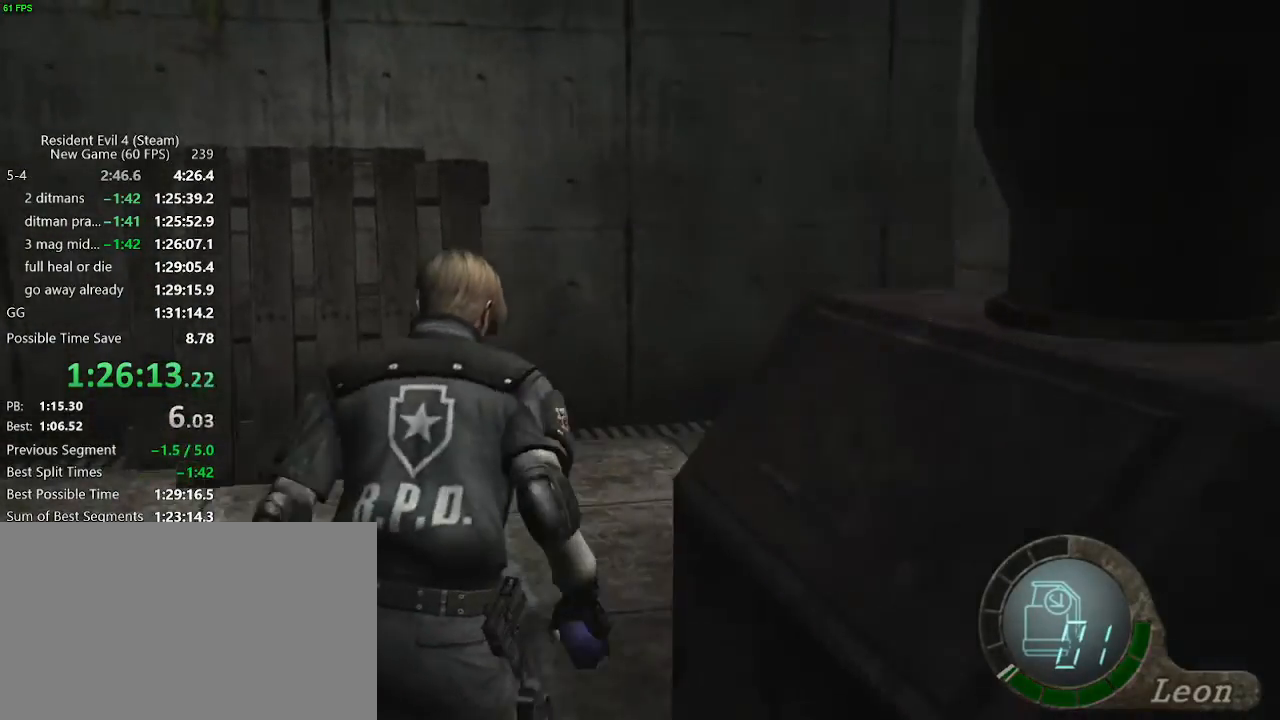
{"keys": ["d", "w"], "events": []}
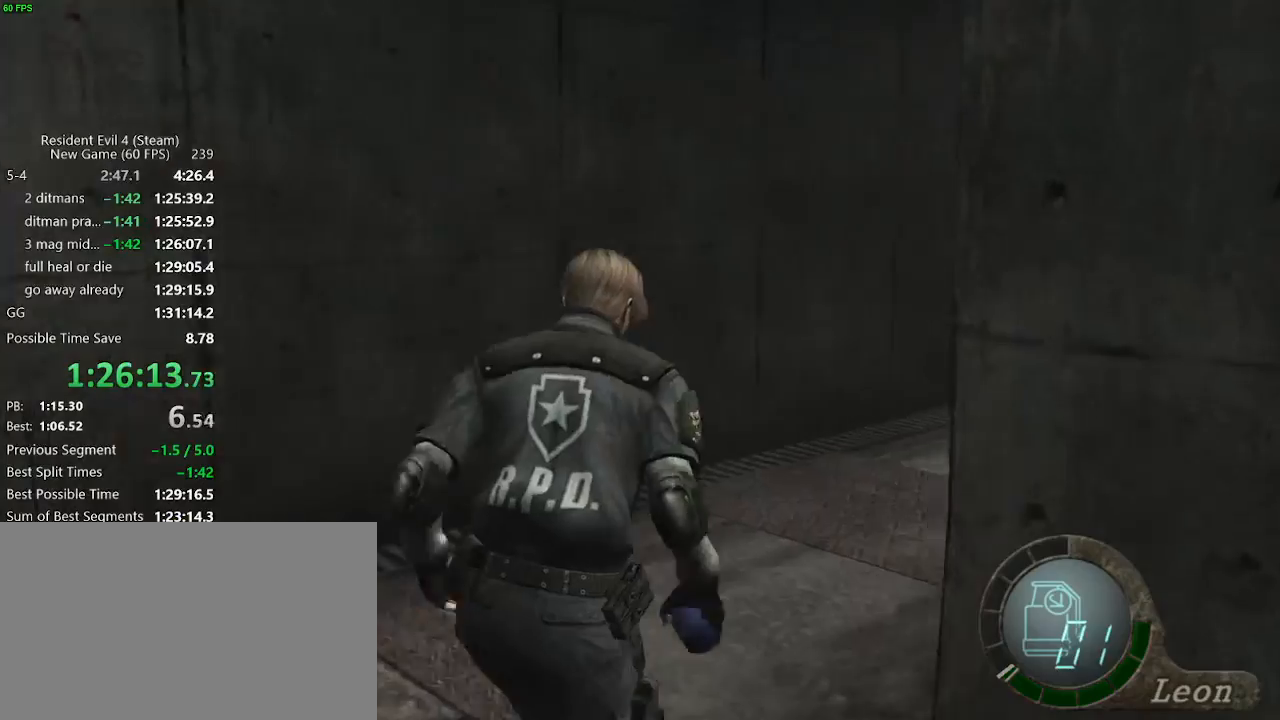
{"keys": ["w"], "events": [[167, "d", "up"], [250, "d", "down"], [300, "d", "up"], [400, "d", "down"], [450, "d", "up"]]}
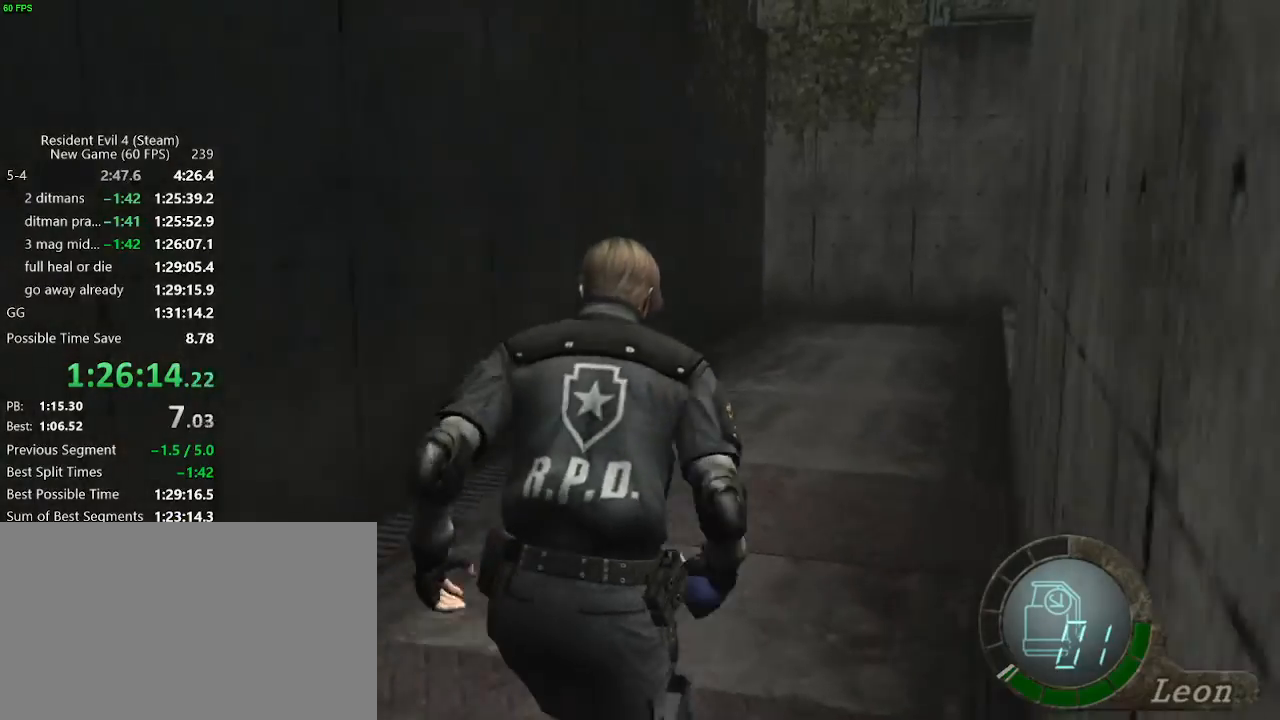
{"keys": ["d", "w"], "events": [[317, "d", "down"], [367, "d", "up"], [467, "d", "down"]]}
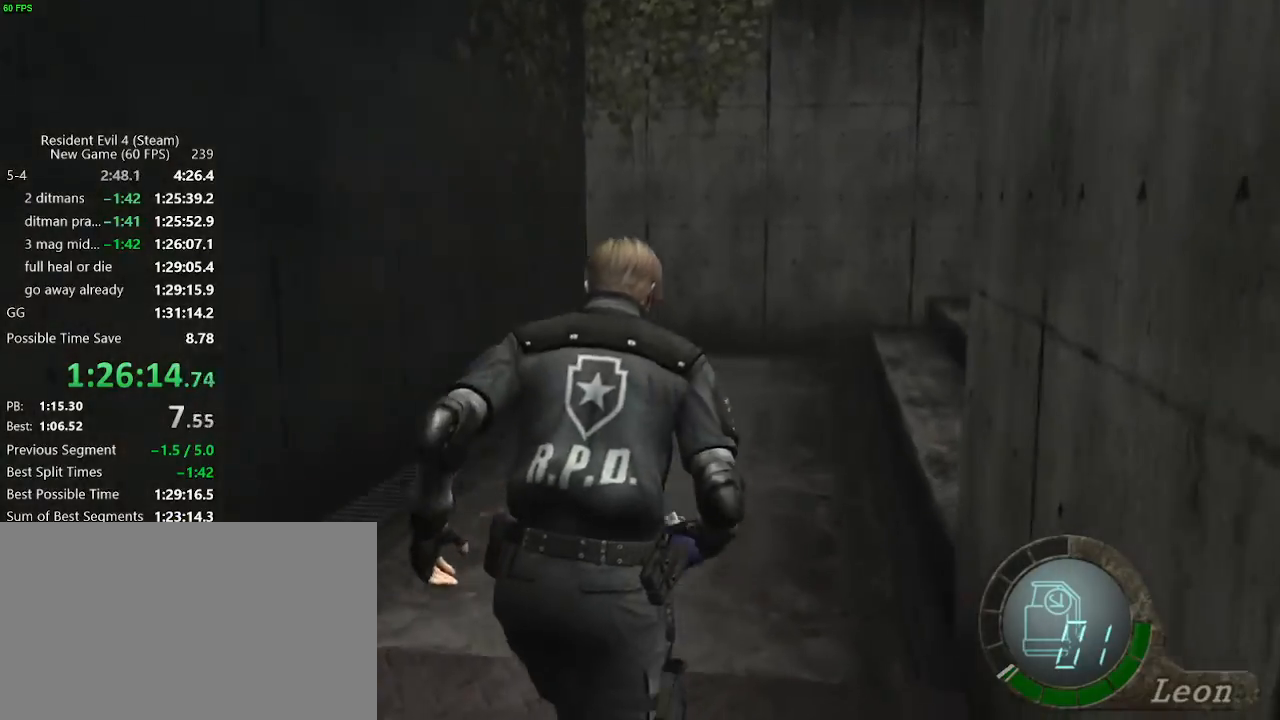
{"keys": ["w"], "events": [[483, "d", "up"]]}
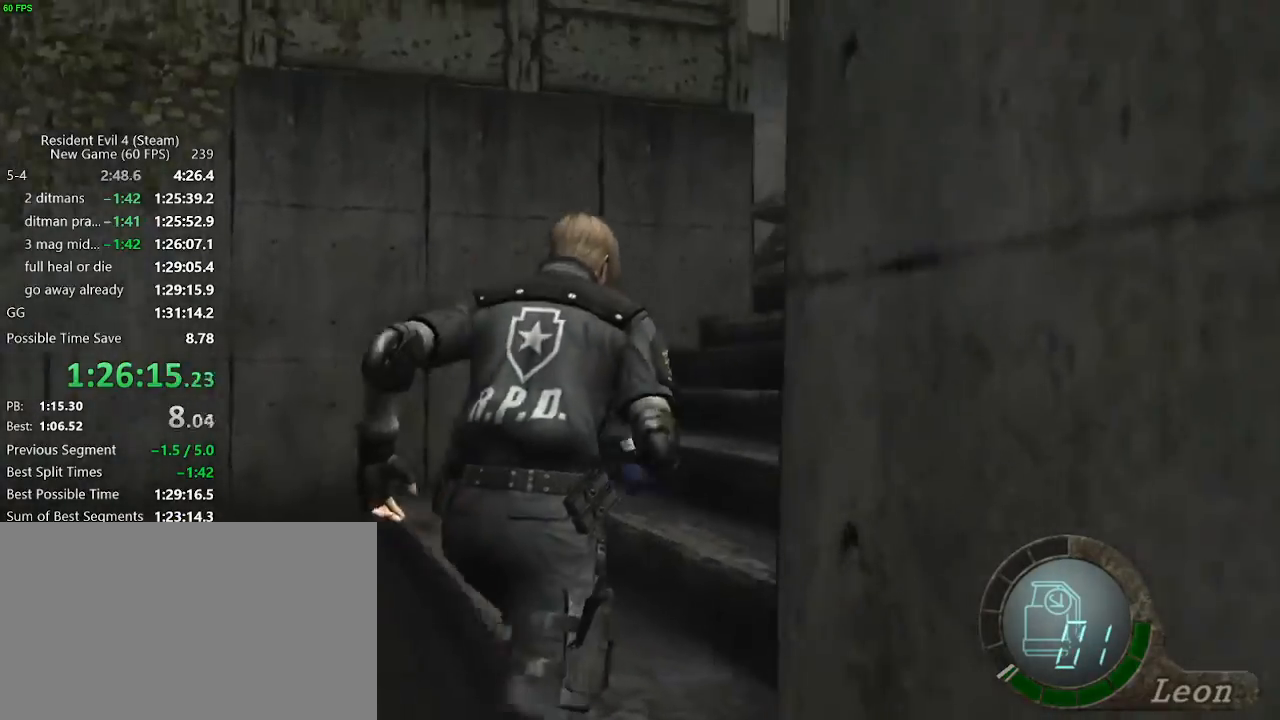
{"keys": ["w"], "events": [[67, "d", "down"], [117, "d", "up"], [167, "d", "down"], [450, "d", "up"]]}
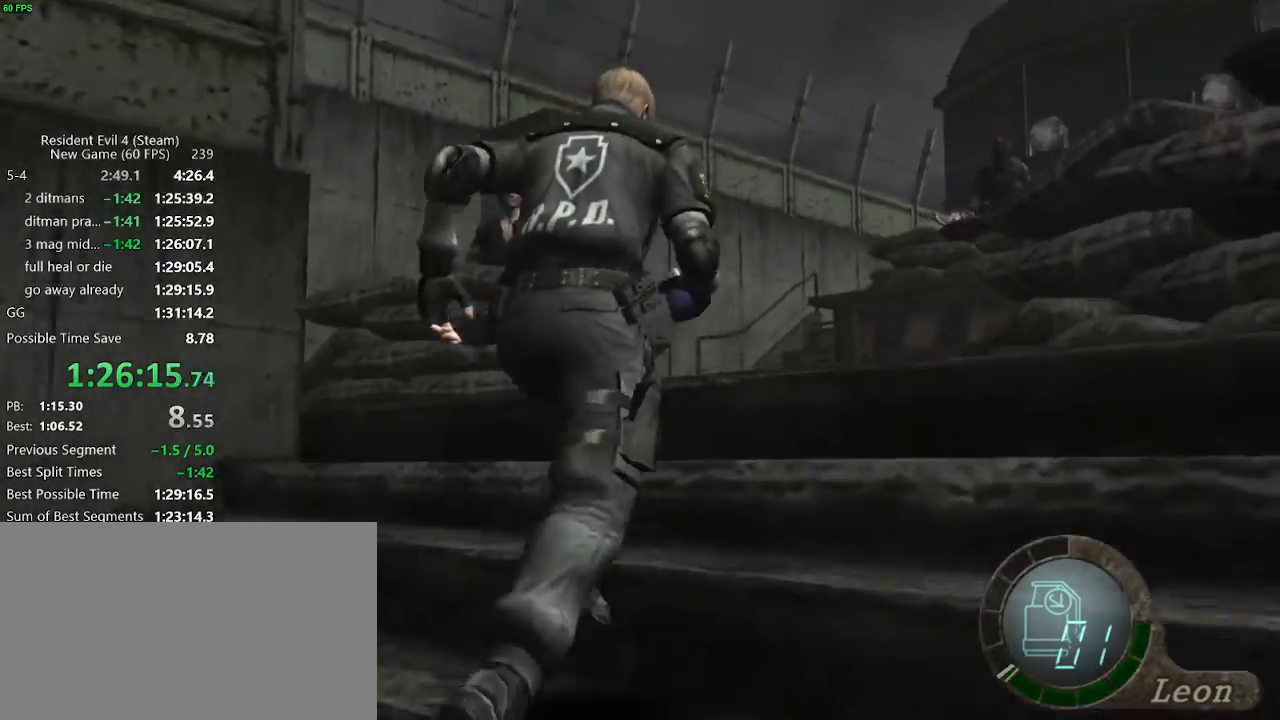
{"keys": ["d", "w"], "events": [[83, "d", "down"], [233, "d", "up"], [267, "d", "down"]]}
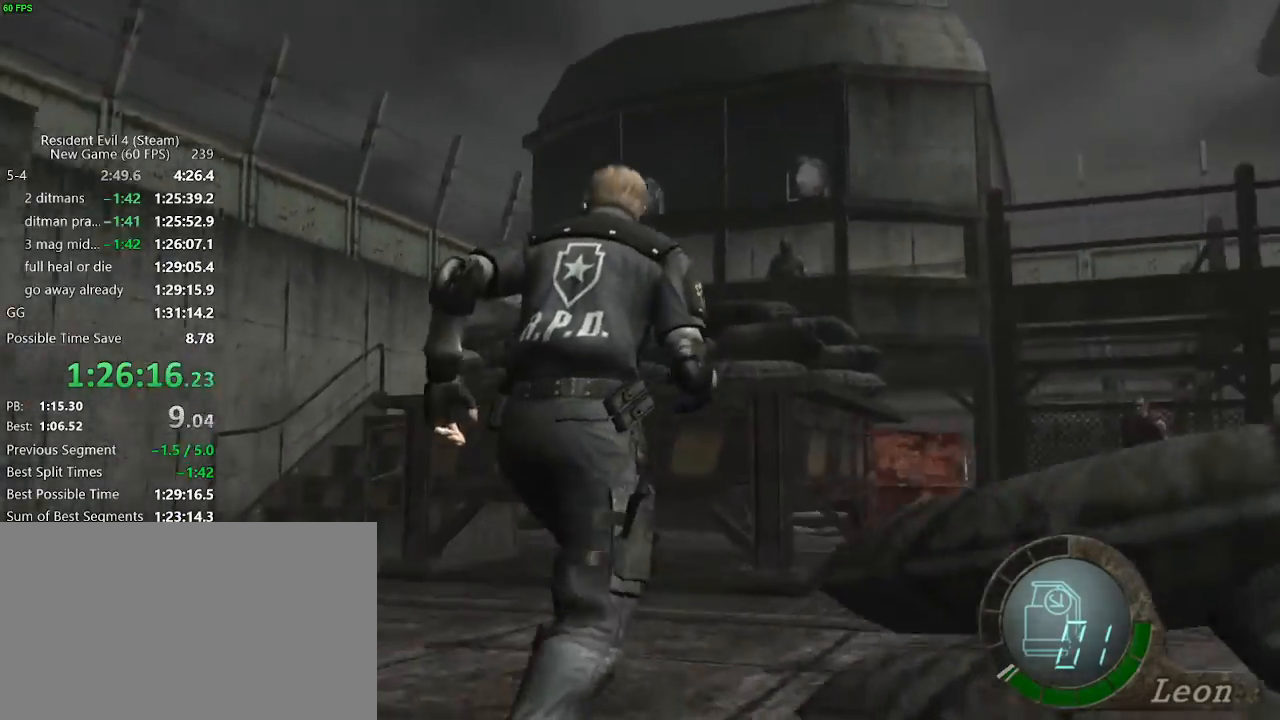
{"keys": ["w"], "events": [[433, "d", "up"]]}
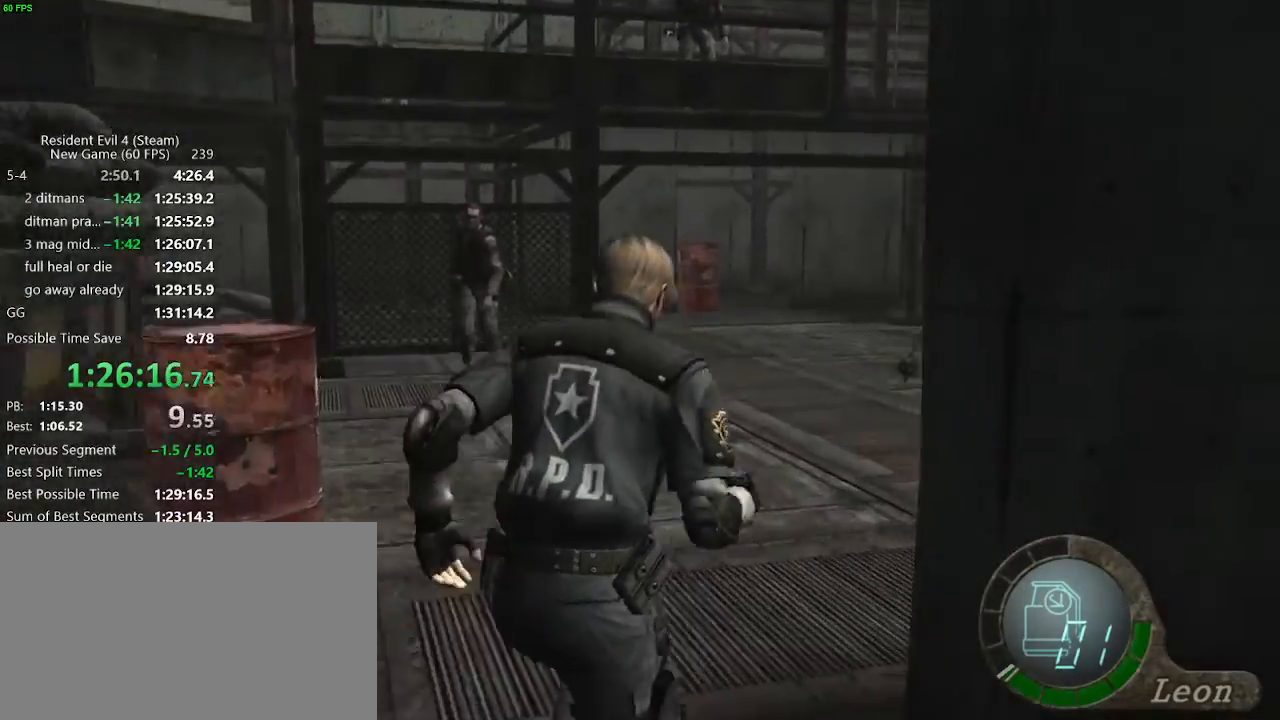
{"keys": ["w"], "events": [[17, "d", "down"], [450, "d", "up"]]}
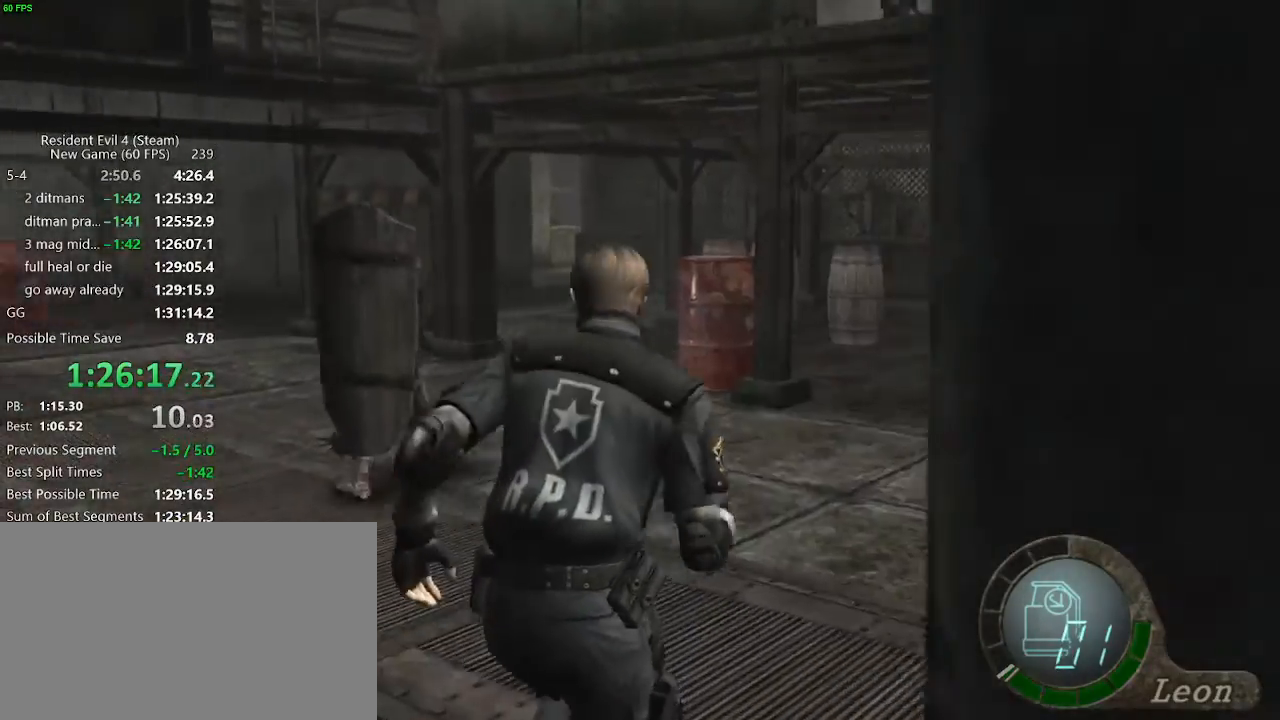
{"keys": ["w"], "events": []}
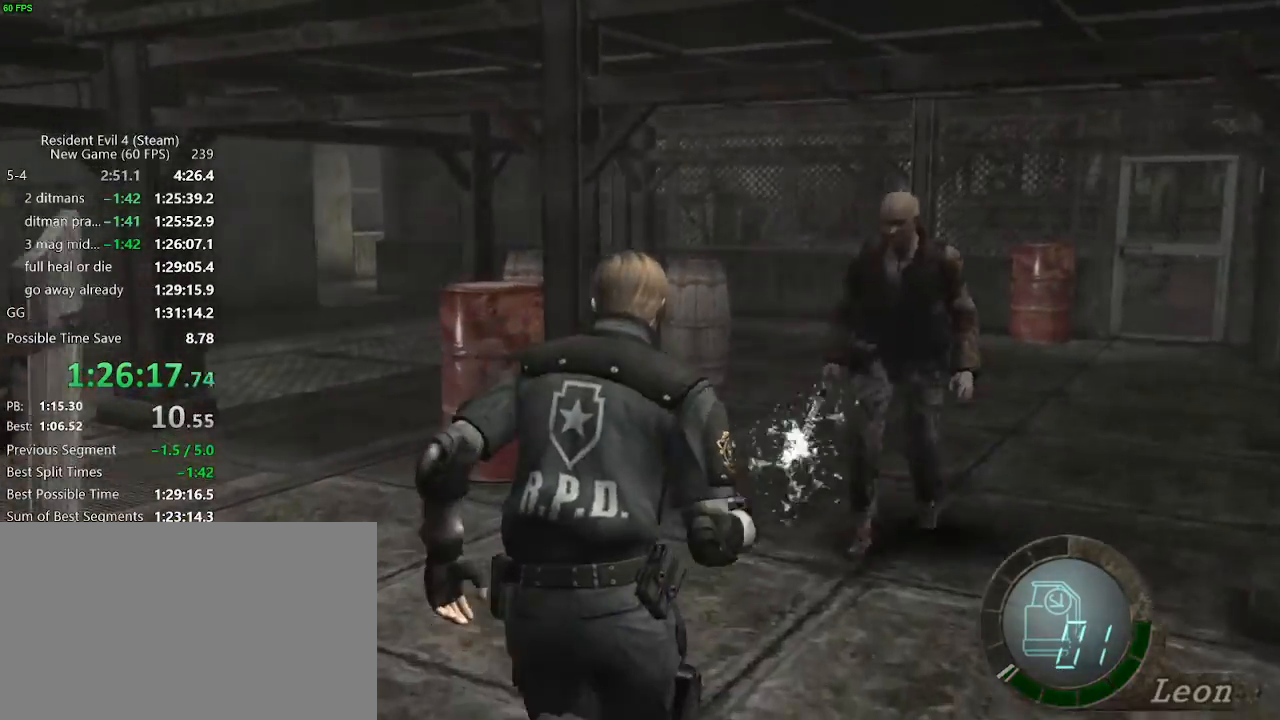
{"keys": ["w"], "events": [[50, "a", "down"], [200, "a", "up"]]}
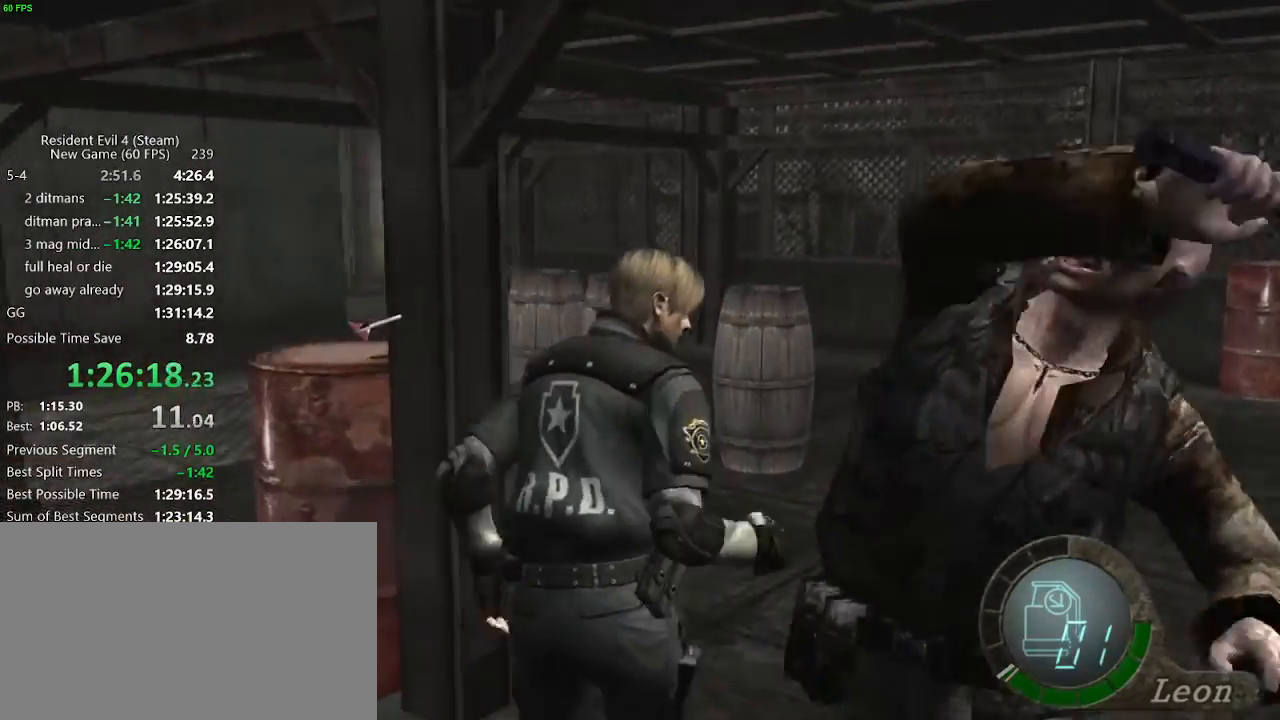
{"keys": ["d", "w"], "events": [[67, "a", "down"], [250, "a", "up"], [483, "d", "down"]]}
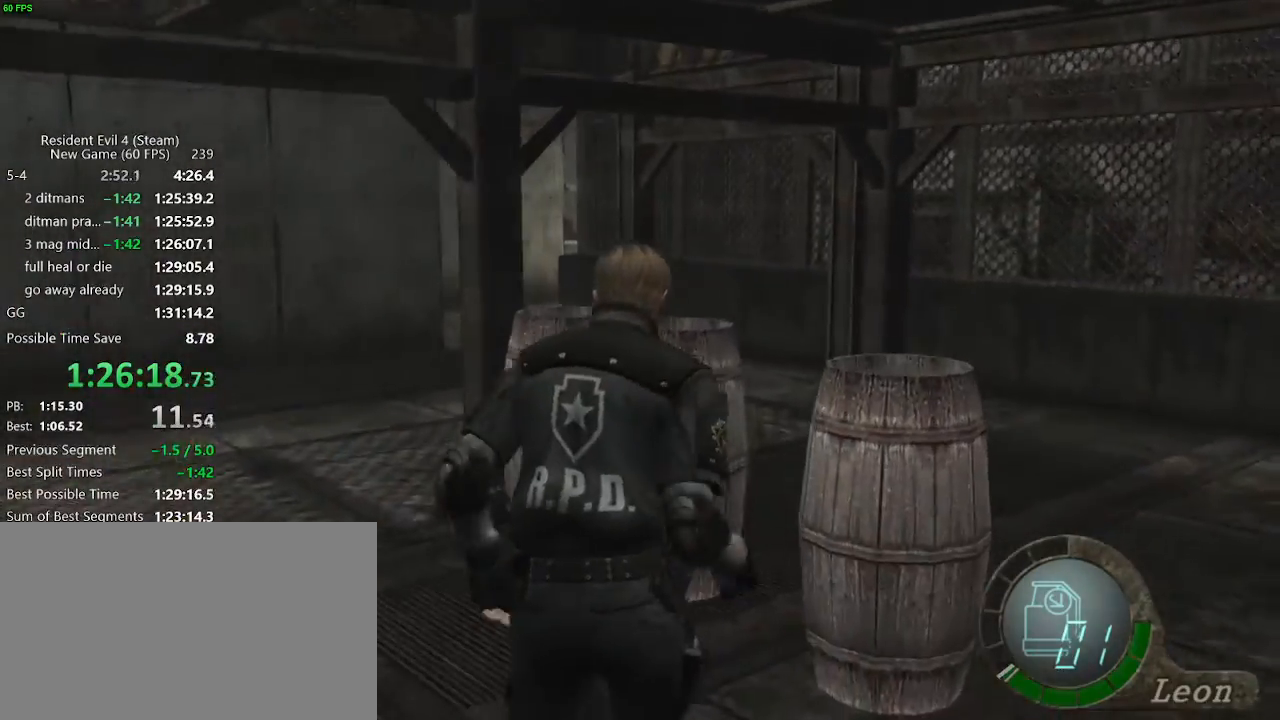
{"keys": ["a", "w"], "events": [[83, "d", "up"], [267, "a", "down"]]}
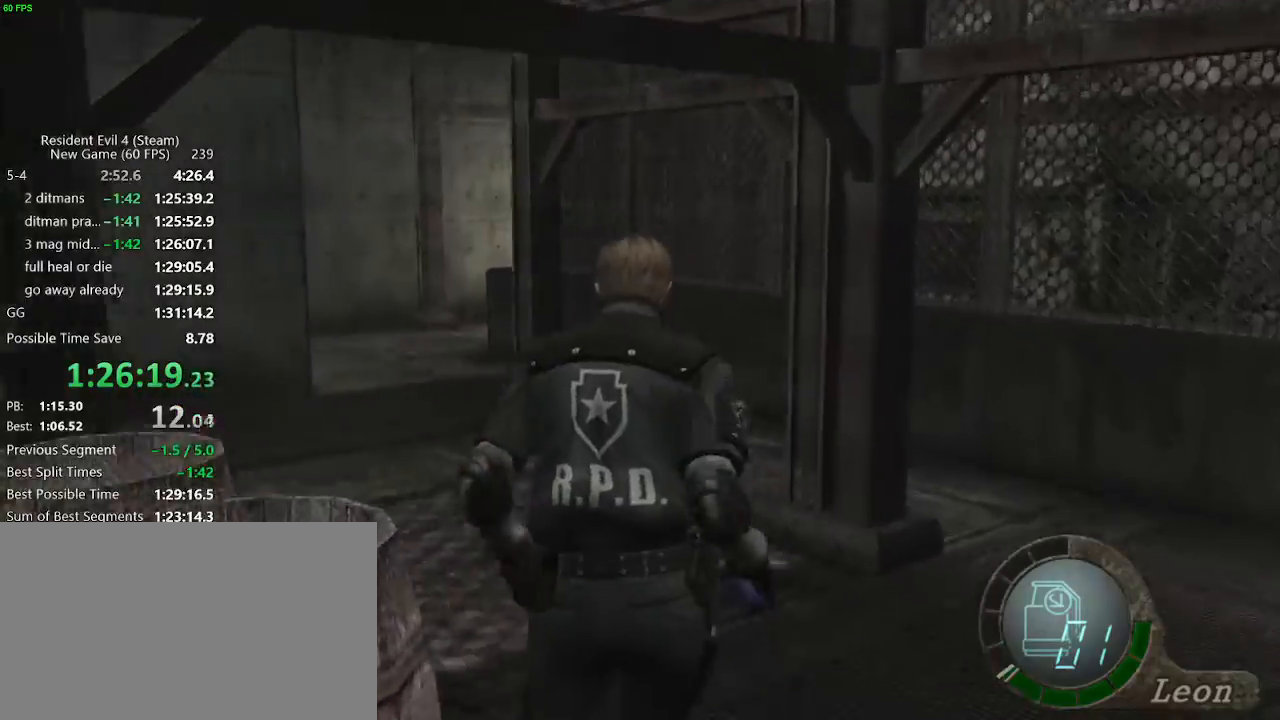
{"keys": ["w"], "events": [[283, "a", "up"], [433, "d", "down"], [483, "d", "up"]]}